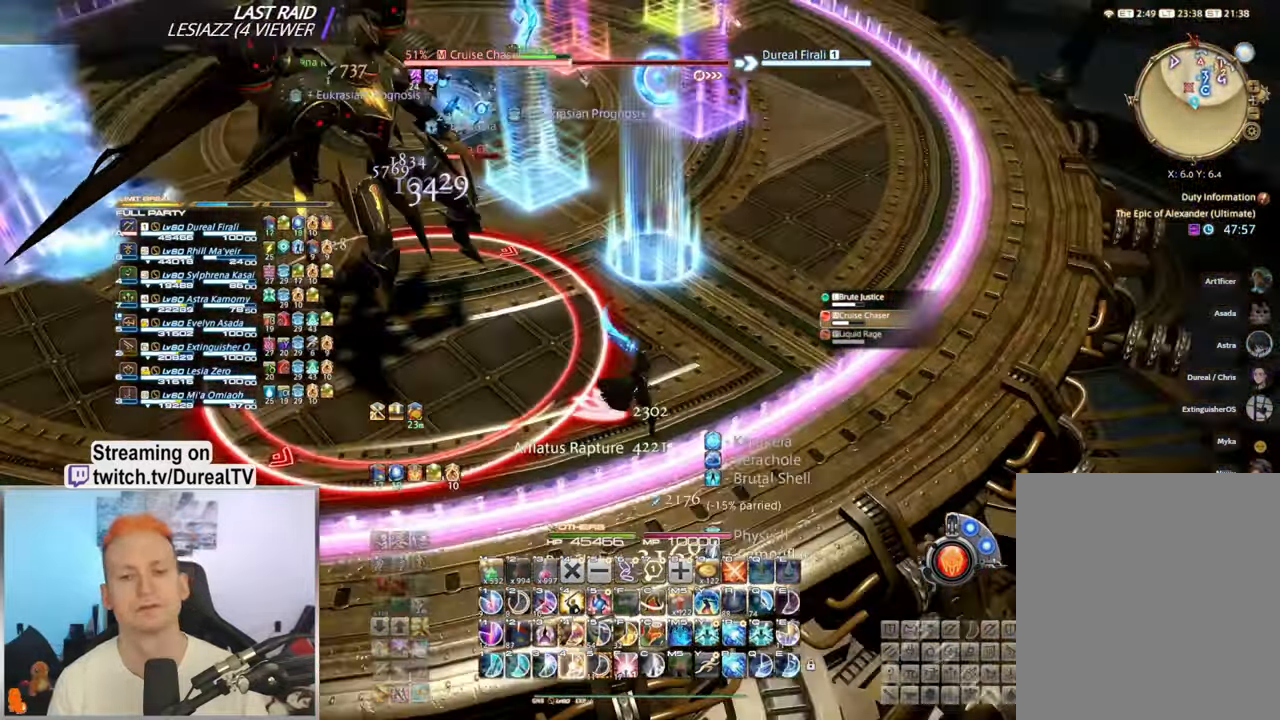
Gameplay with keyboard and mouse; each line is a JSON object with the keys and mouse buttons held at the frame after it. "events" lists presses ("down") and releases ("up") of "1", "2", "3", "4", "5", "a", "alt", "b", "c", "ctrl", "d", "e", "f", "g", "q", "r", "s", "shift", "space", "t", "tab", "v", "w", "x", "y", "mouse_left", "mouse_wheel", "mouse_right", "mouse_mb4" and "mouse_mb5" between this image and that frame as [ms after this image, input, new state], when the widget could be followed in between. "mouse_left", "mouse_wheel", "mouse_right", "mouse_mb4", "mouse_mb5" = the "left", "wheel", "right", "mb4", "mb5" buttons of the "mouse" list. No other keys are recorded. "wheel" means that the mouse wheel is clicked or scrolled. Mouse movement is not recorded.
{"keys": [], "mouse": ["right"], "events": [[33, "4", "up"], [150, "4", "down"], [233, "4", "up"], [350, "4", "down"], [433, "4", "up"]]}
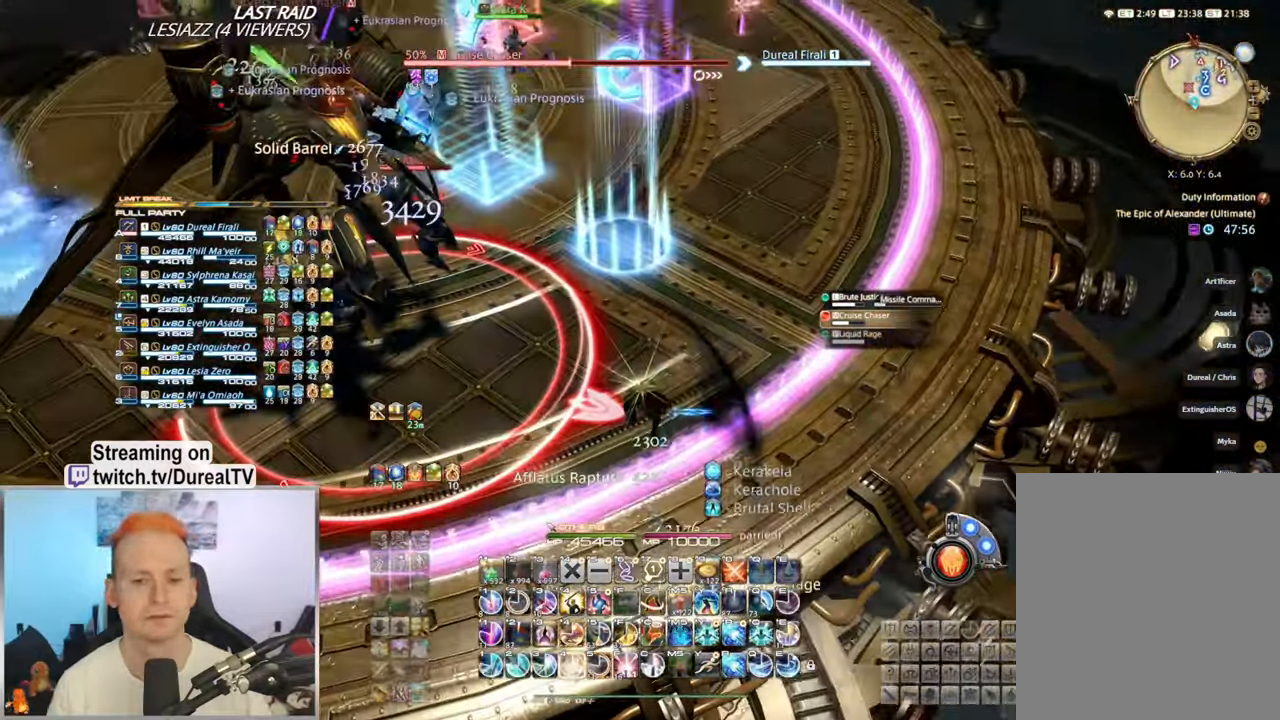
{"keys": [], "mouse": ["right"], "events": [[16, "4", "down"], [116, "4", "up"], [200, "4", "down"], [300, "4", "up"], [350, "4", "down"], [466, "4", "up"]]}
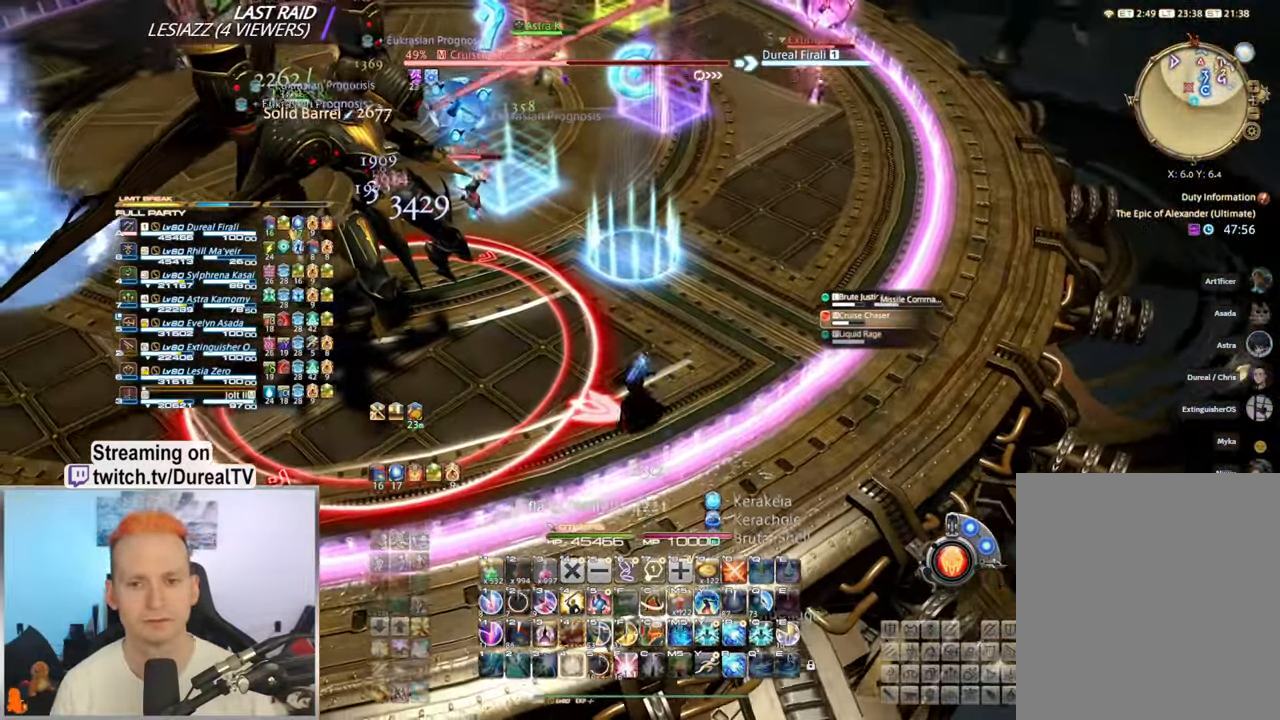
{"keys": [], "mouse": ["right"], "events": [[50, "4", "down"], [166, "4", "up"]]}
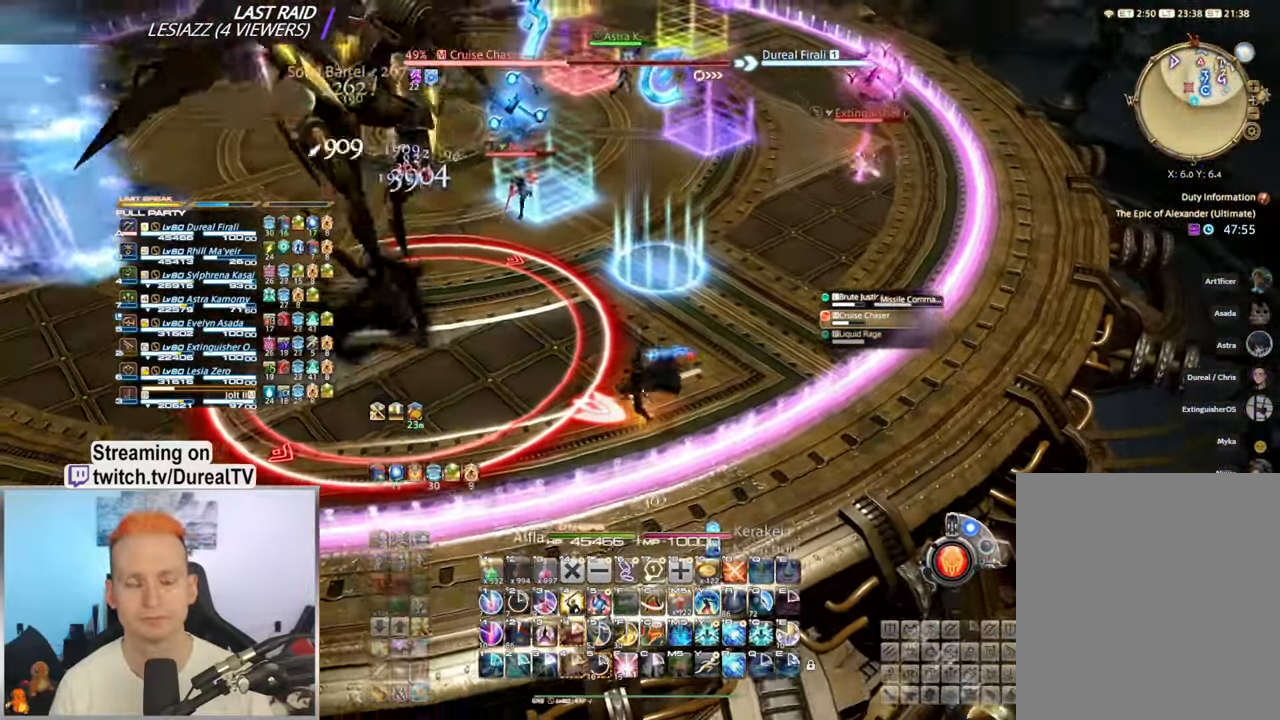
{"keys": [], "mouse": ["right"], "events": []}
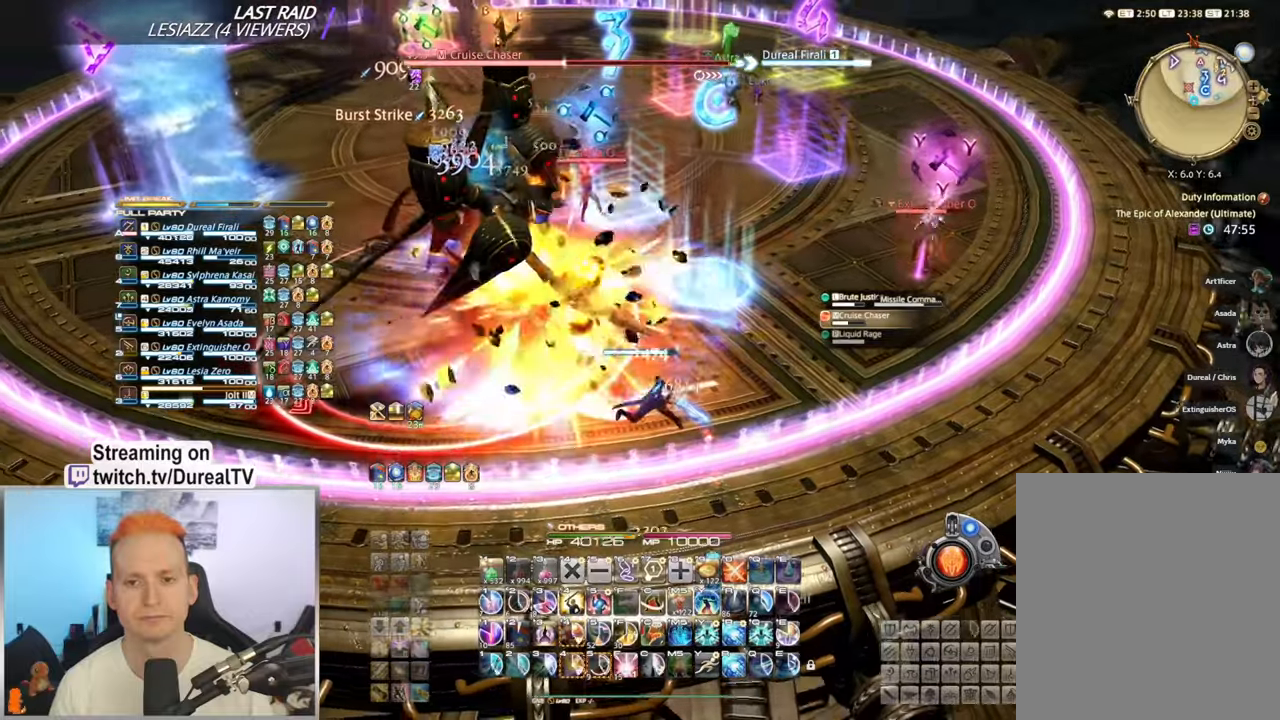
{"keys": [], "mouse": ["right"], "events": []}
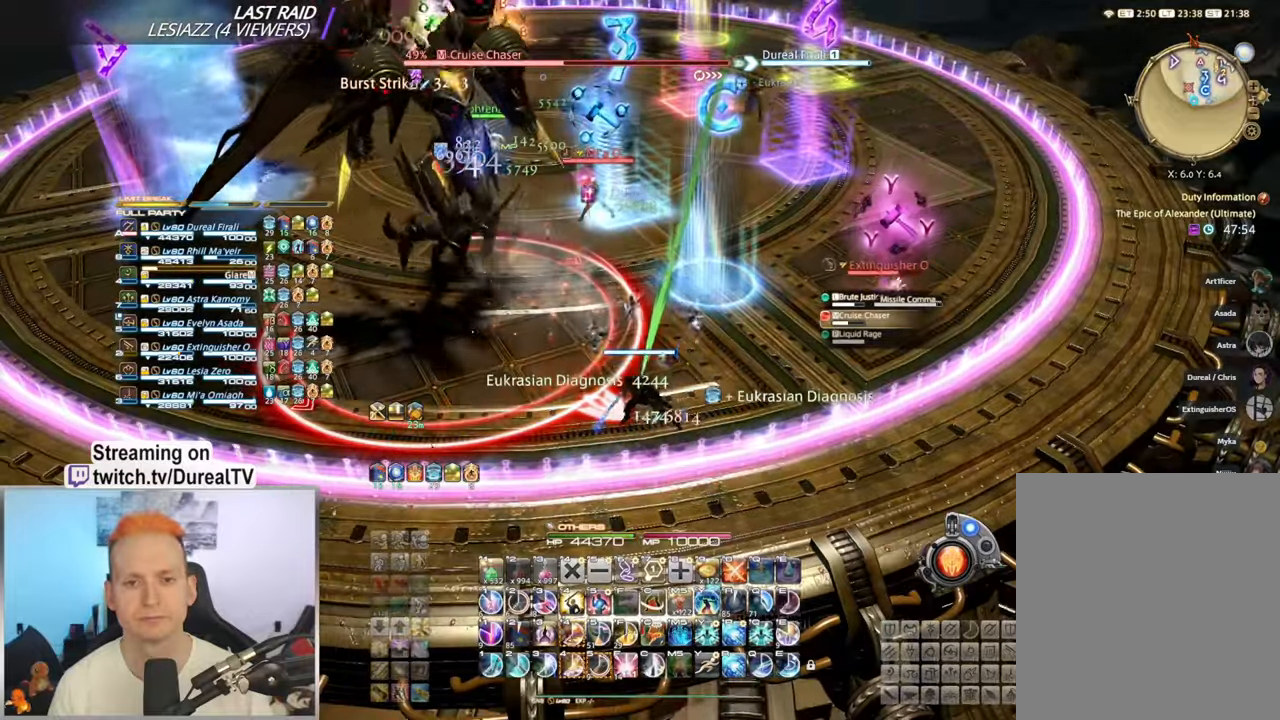
{"keys": ["1"], "mouse": ["right"], "events": [[117, "1", "down"], [200, "1", "up"], [267, "1", "down"], [334, "1", "up"], [450, "1", "down"]]}
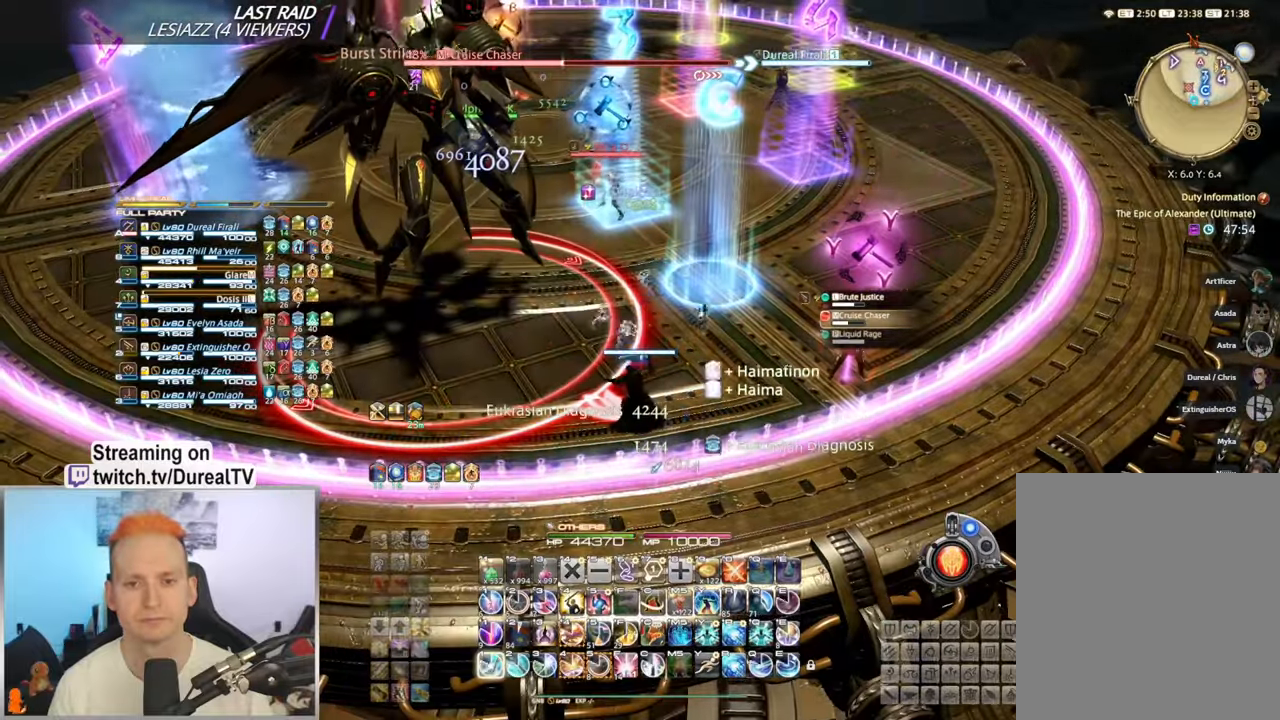
{"keys": ["1"], "mouse": ["right"], "events": [[17, "1", "up"], [84, "1", "down"], [150, "1", "up"], [250, "1", "down"]]}
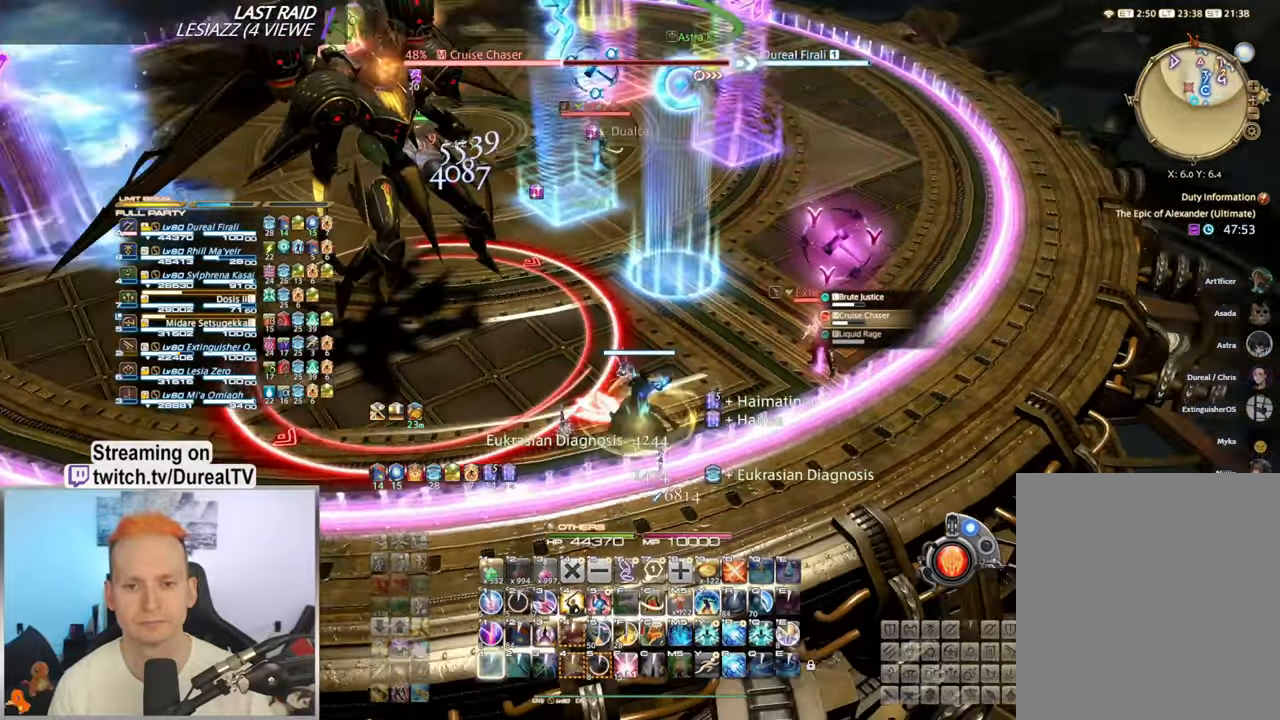
{"keys": [], "mouse": ["right"], "events": [[50, "1", "up"], [150, "1", "down"], [217, "1", "up"]]}
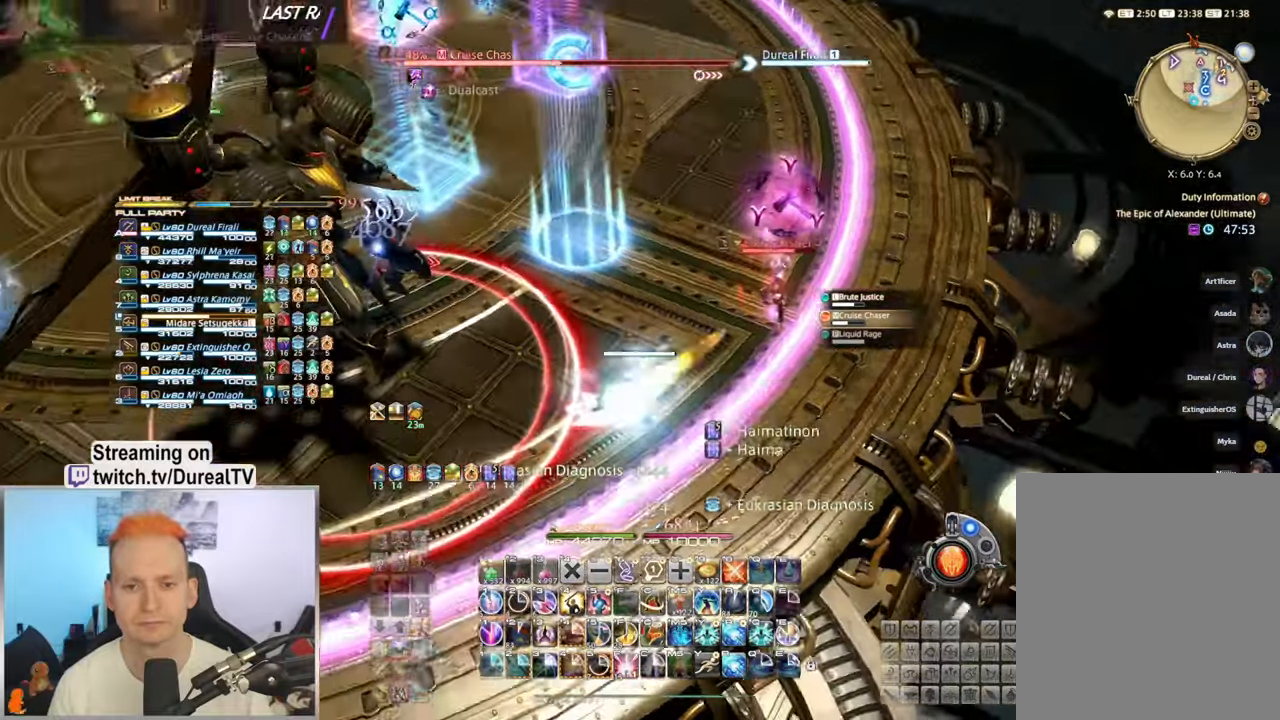
{"keys": [], "mouse": ["right"], "events": []}
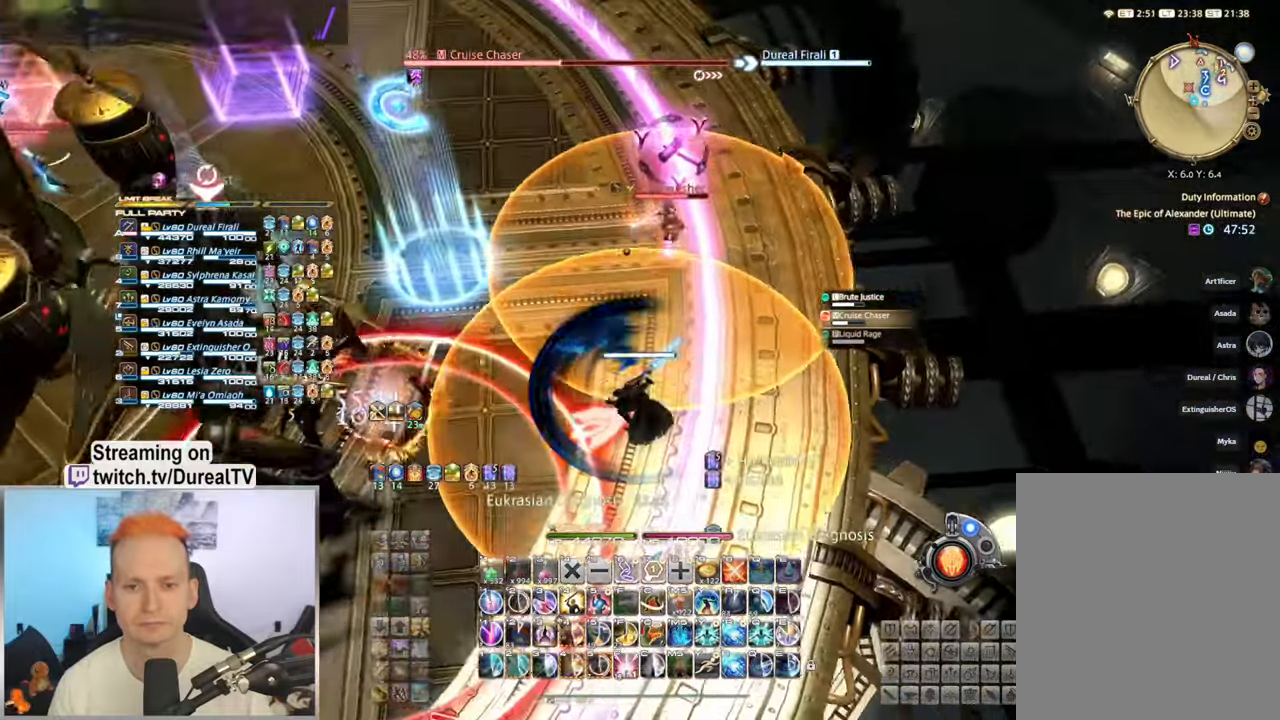
{"keys": ["a"], "mouse": ["right"], "events": [[117, "a", "down"]]}
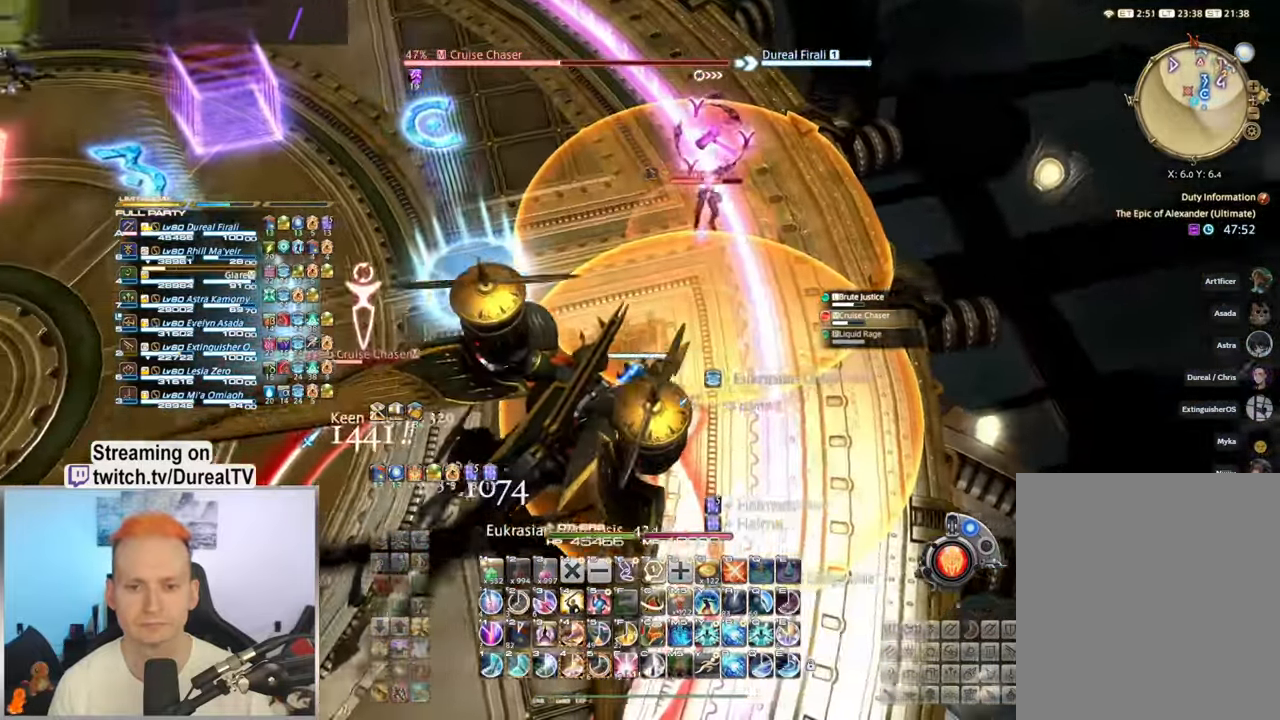
{"keys": ["2", "a"], "mouse": ["right"], "events": [[50, "2", "down"], [117, "2", "up"], [250, "2", "down"], [317, "2", "up"], [467, "2", "down"]]}
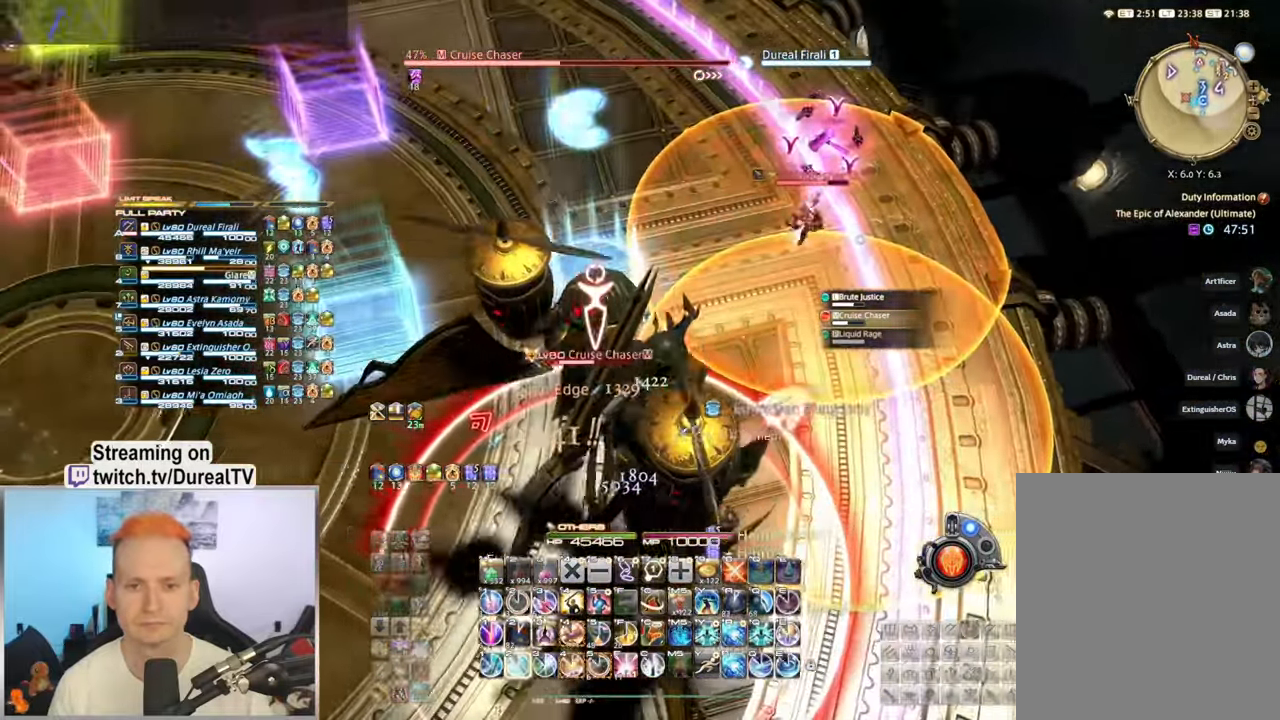
{"keys": [], "mouse": ["right"], "events": [[134, "2", "up"], [217, "a", "up"], [267, "2", "down"], [350, "2", "up"], [434, "2", "down"], [500, "2", "up"]]}
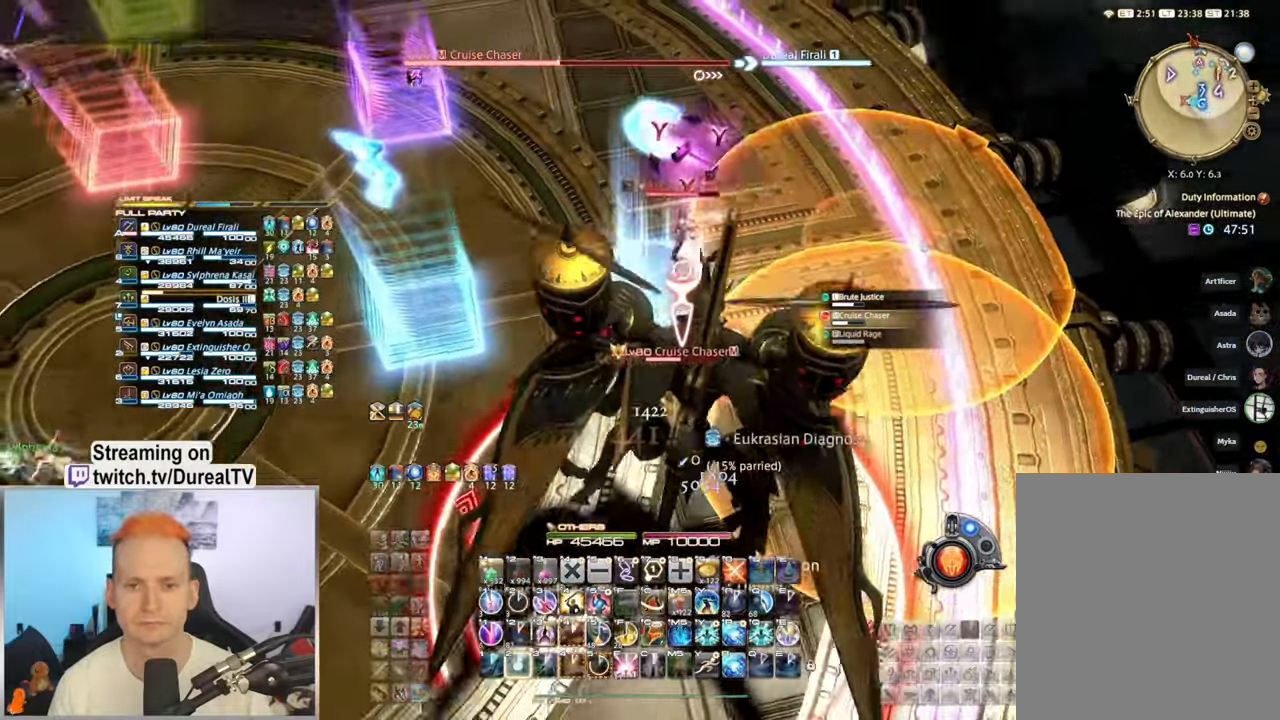
{"keys": ["shift"], "mouse": ["right"], "events": [[67, "2", "down"], [150, "2", "up"], [384, "shift", "down"]]}
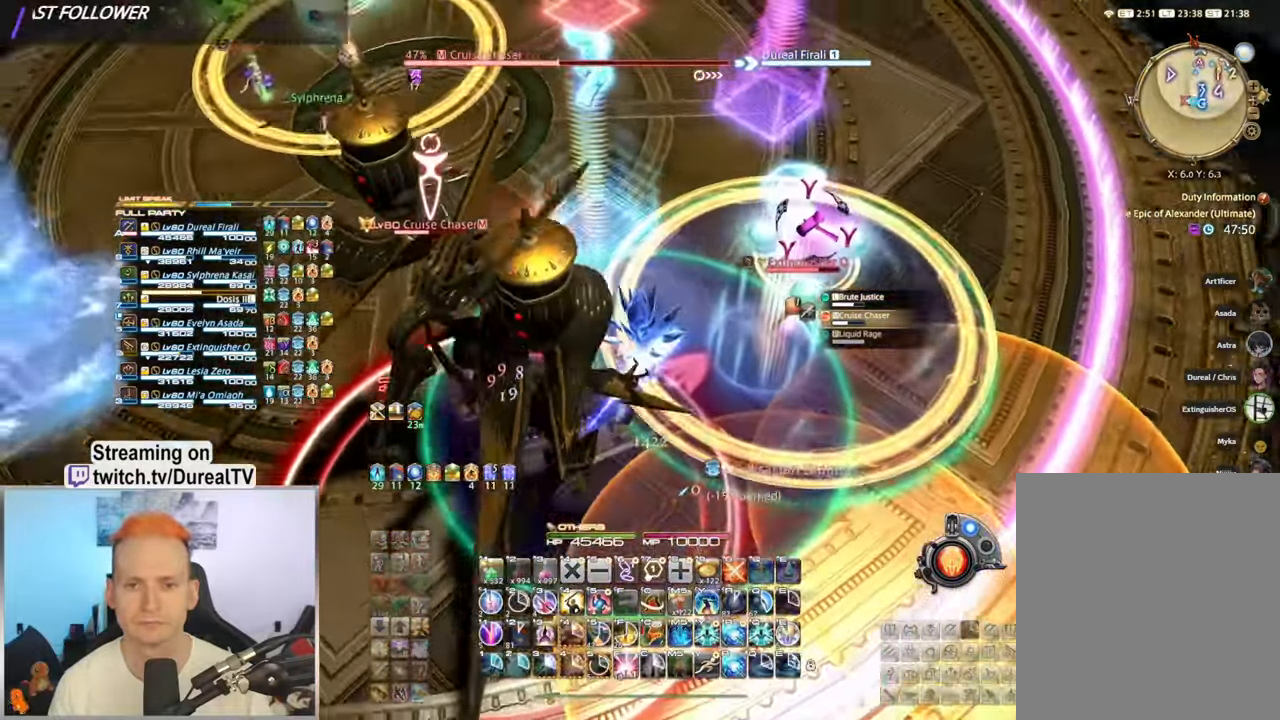
{"keys": ["a"], "mouse": ["right"], "events": [[117, "3", "down"], [200, "3", "up"], [234, "shift", "up"], [300, "a", "down"]]}
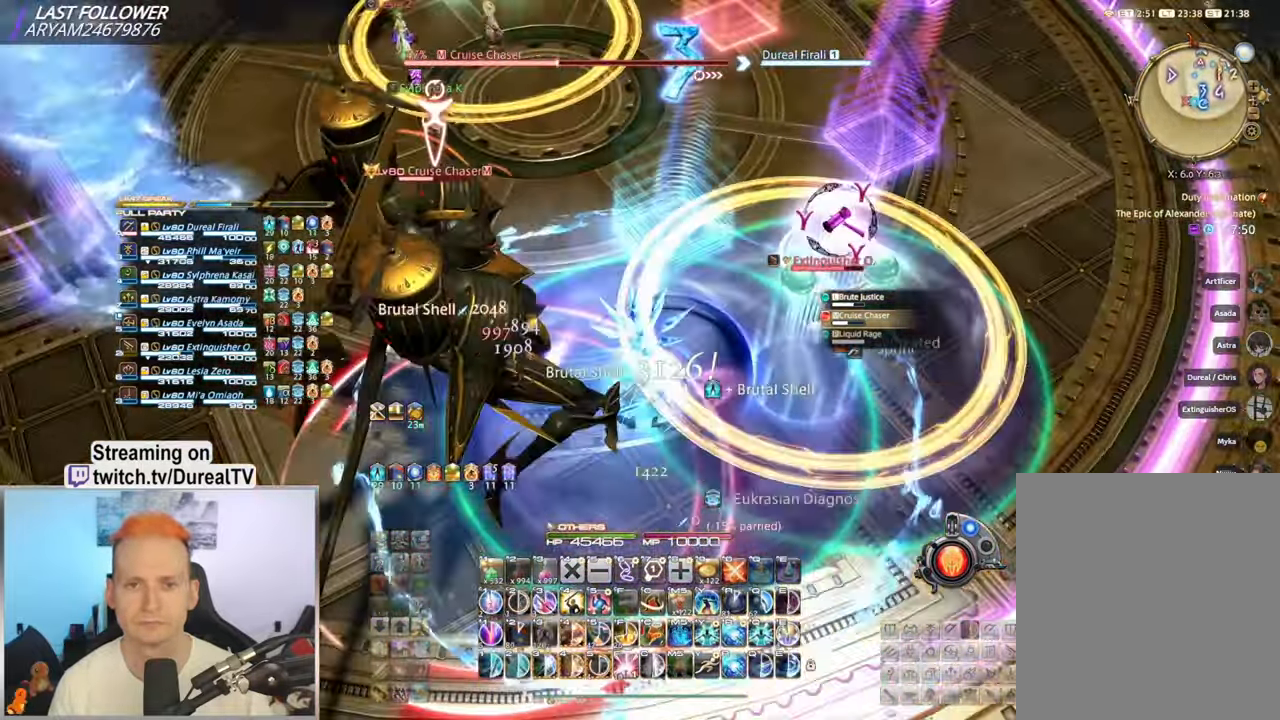
{"keys": ["a"], "mouse": ["right"], "events": []}
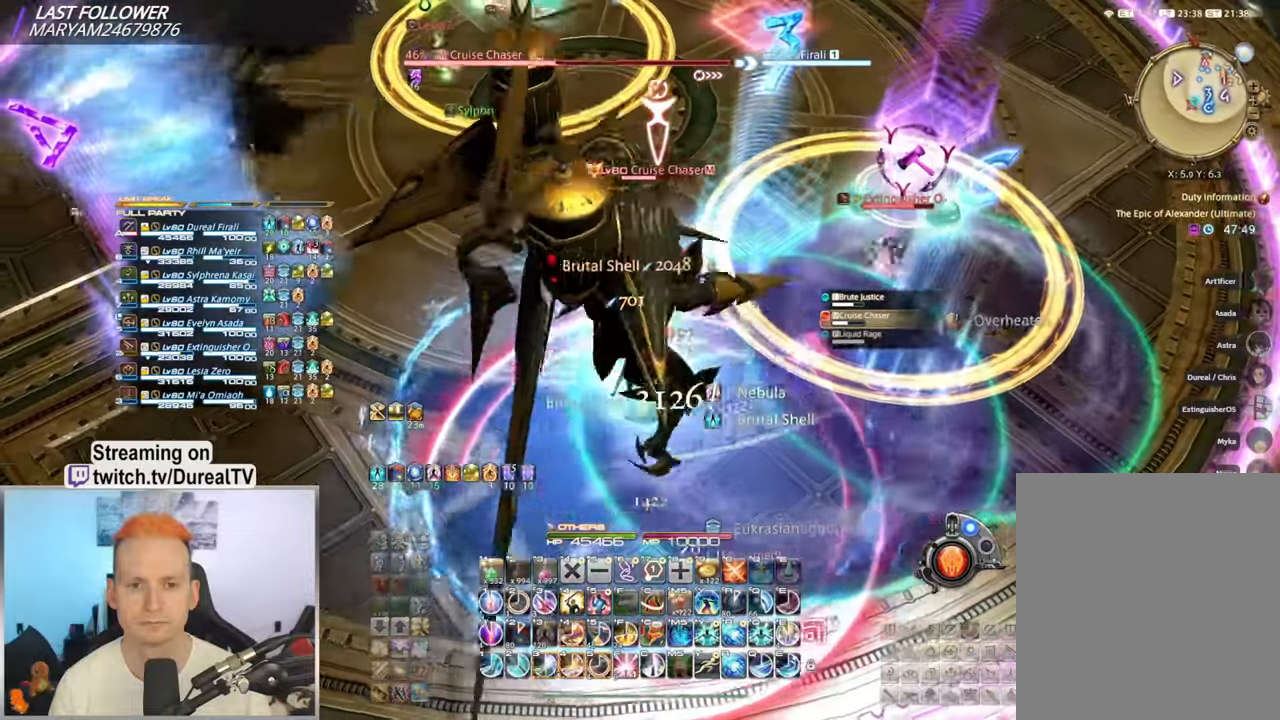
{"keys": ["3"], "mouse": ["right"], "events": [[50, "3", "down"], [200, "3", "up"], [300, "a", "up"], [316, "3", "down"], [400, "3", "up"], [450, "3", "down"]]}
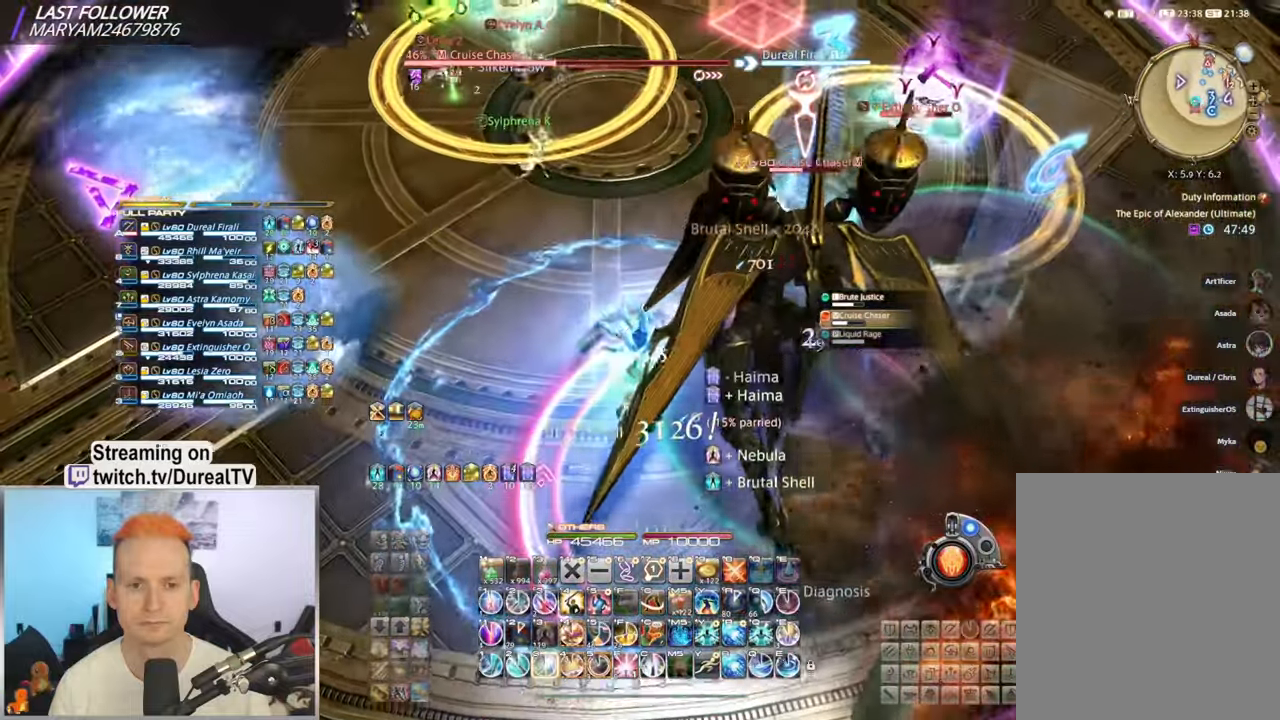
{"keys": ["a"], "mouse": ["right"], "events": [[33, "a", "down"], [66, "3", "up"], [166, "3", "down"], [266, "3", "up"], [283, "a", "up"], [350, "3", "down"], [433, "3", "up"], [466, "a", "down"]]}
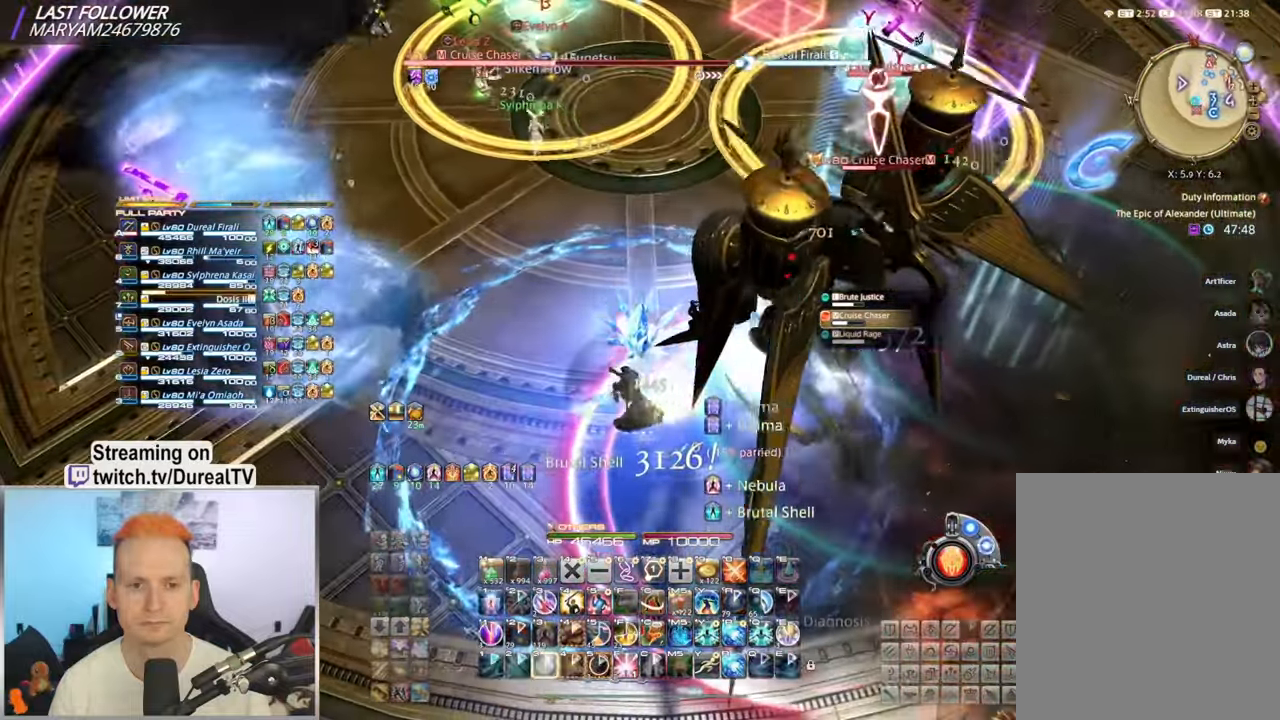
{"keys": [], "mouse": ["right"], "events": [[16, "3", "down"], [100, "a", "up"], [133, "3", "up"], [266, "a", "down"], [450, "a", "up"]]}
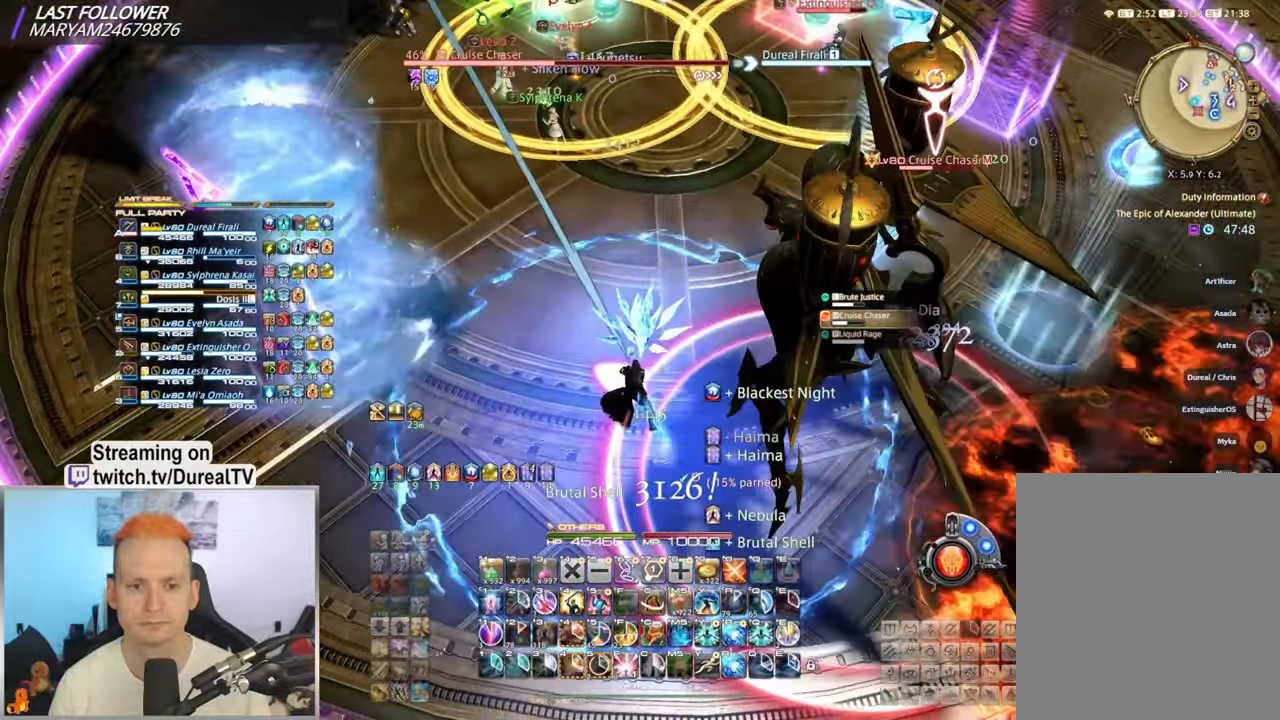
{"keys": ["ctrl"], "mouse": ["right"], "events": [[50, "ctrl", "down"], [100, "1", "down"], [183, "1", "up"]]}
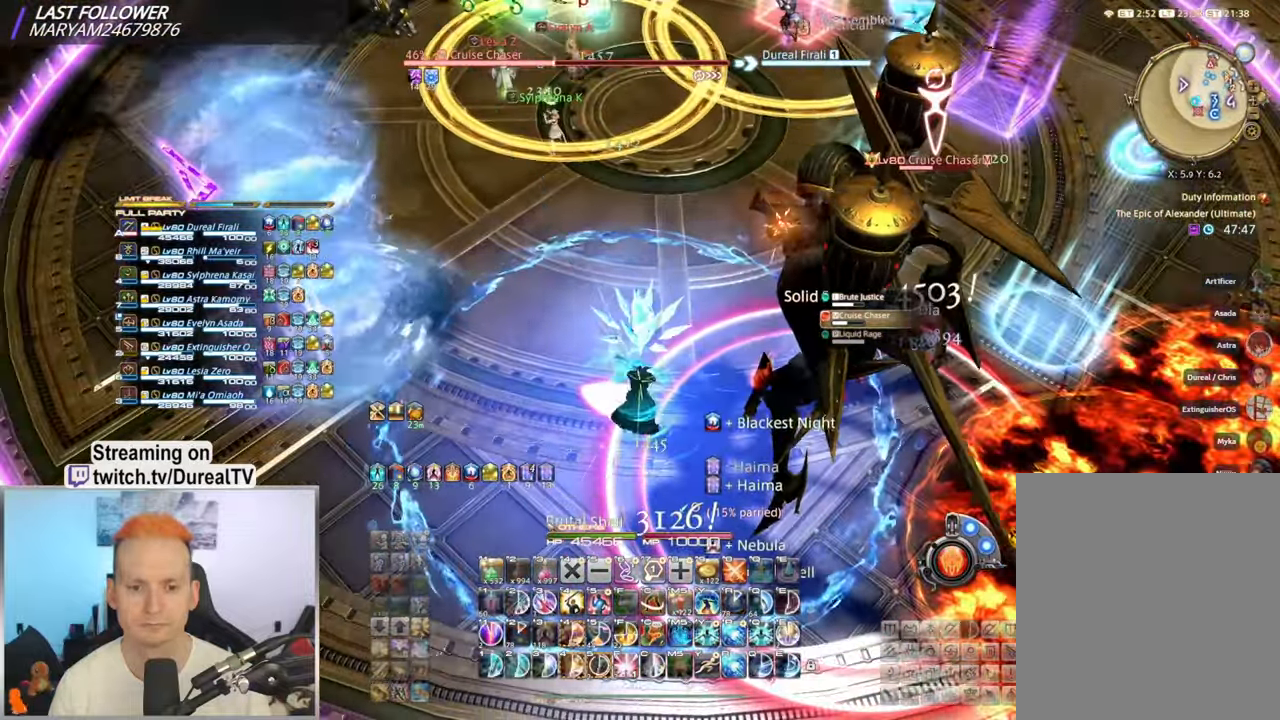
{"keys": ["ctrl"], "mouse": ["right"], "events": [[66, "3", "down"], [150, "3", "up"], [233, "3", "down"], [300, "3", "up"]]}
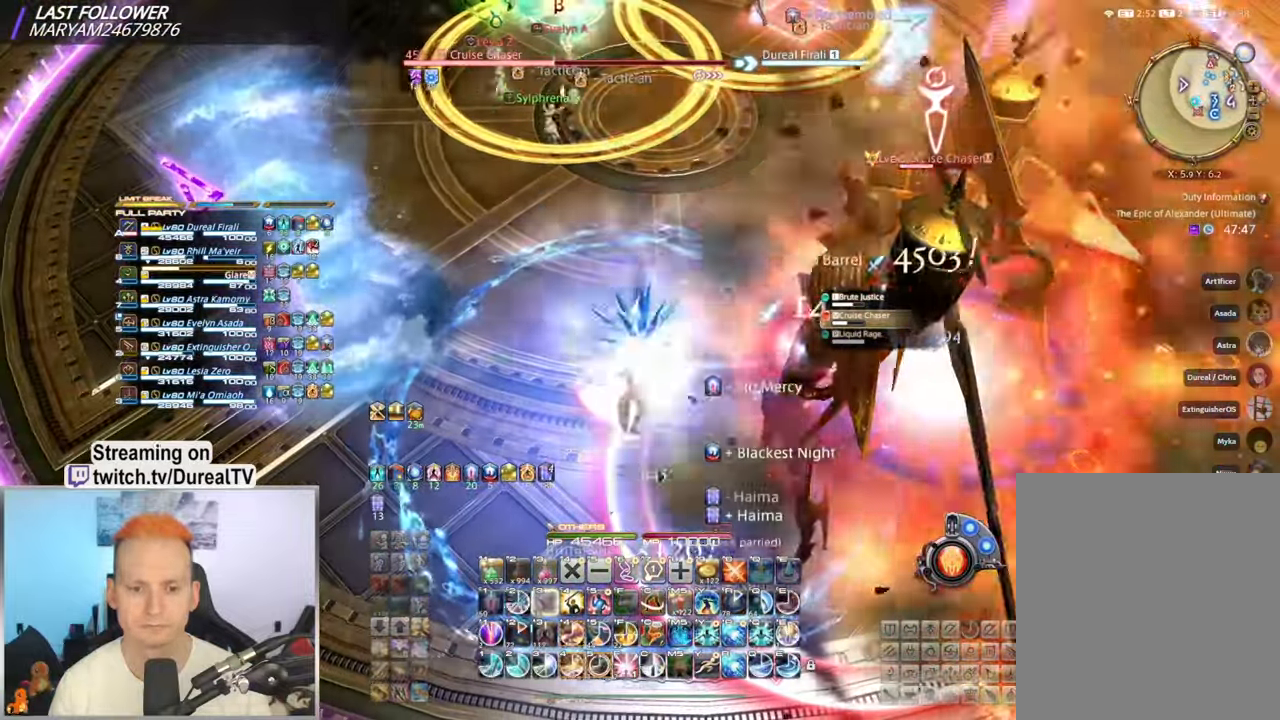
{"keys": ["2", "ctrl"], "mouse": ["right"], "events": [[100, "2", "down"], [183, "2", "up"], [283, "2", "down"], [350, "2", "up"], [433, "2", "down"]]}
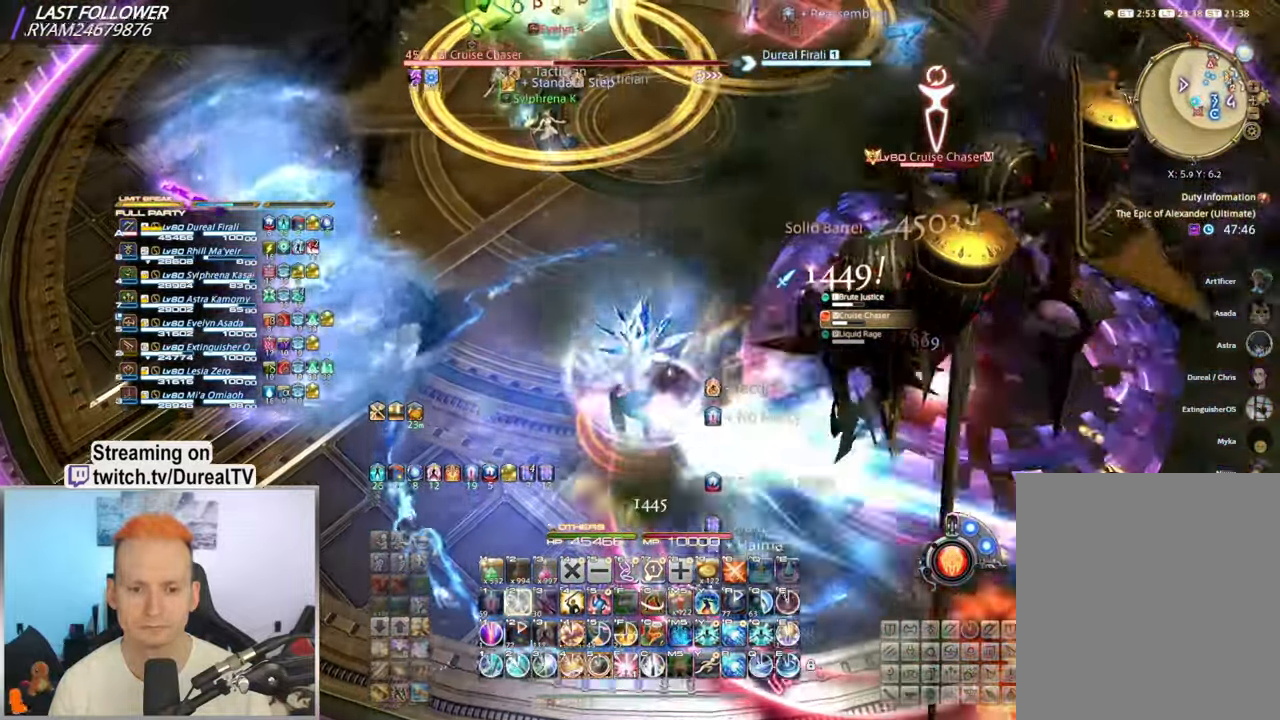
{"keys": ["r"], "mouse": ["right"], "events": [[50, "2", "up"], [166, "ctrl", "up"], [433, "r", "down"]]}
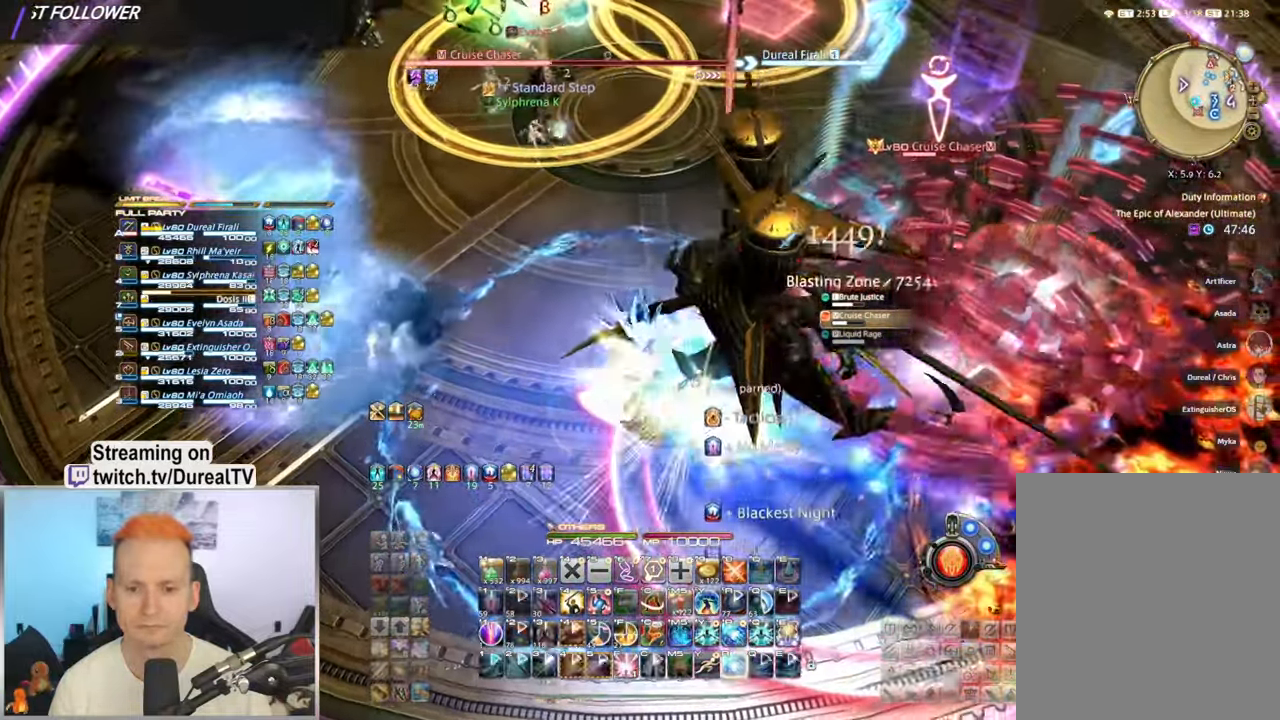
{"keys": ["e", "shift"], "mouse": ["right"], "events": [[16, "r", "up"], [233, "shift", "down"], [450, "e", "down"]]}
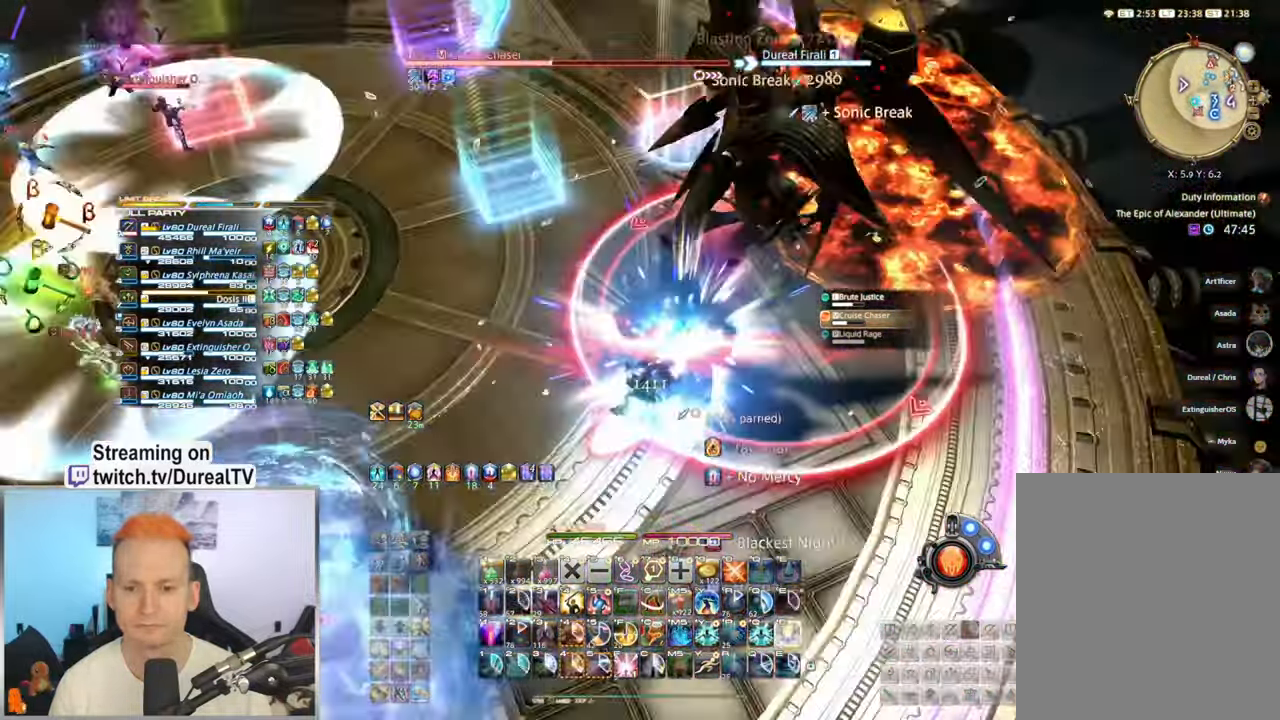
{"keys": ["w"], "mouse": ["right"], "events": [[66, "e", "up"], [116, "e", "down"], [216, "e", "up"], [266, "shift", "up"], [500, "w", "down"]]}
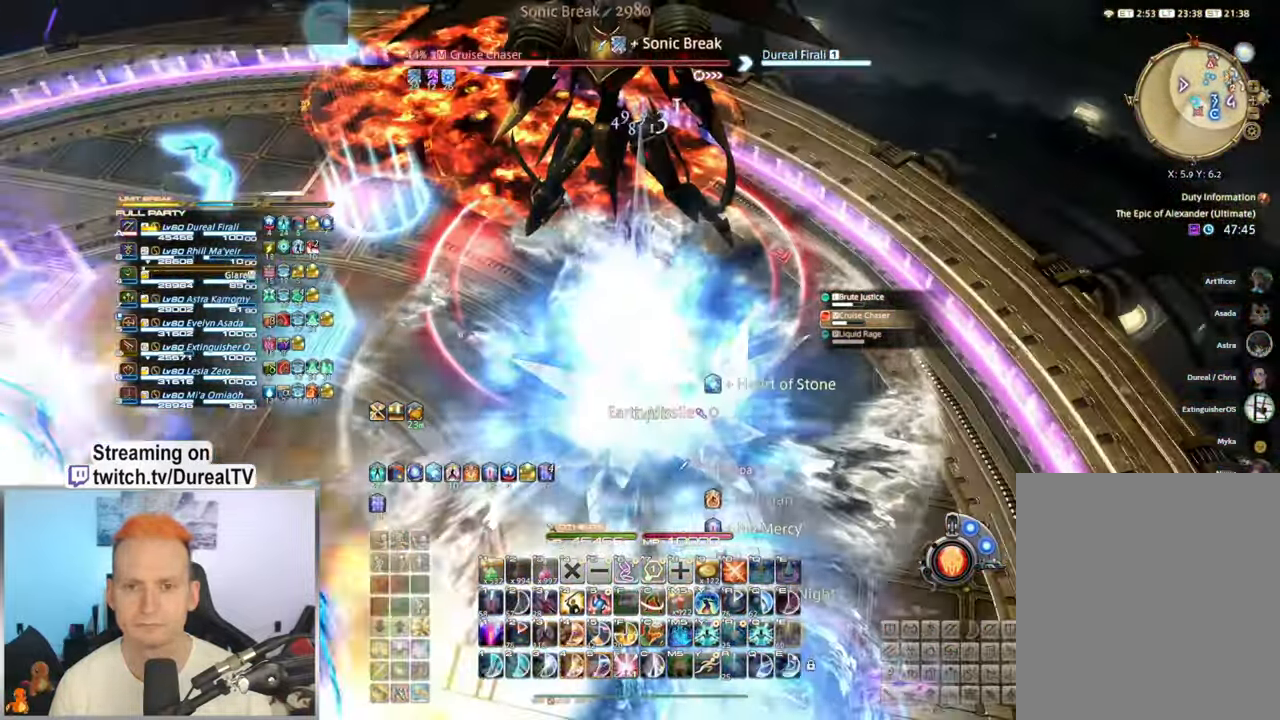
{"keys": ["5", "w"], "mouse": ["right"], "events": [[266, "5", "down"], [333, "5", "up"], [450, "5", "down"]]}
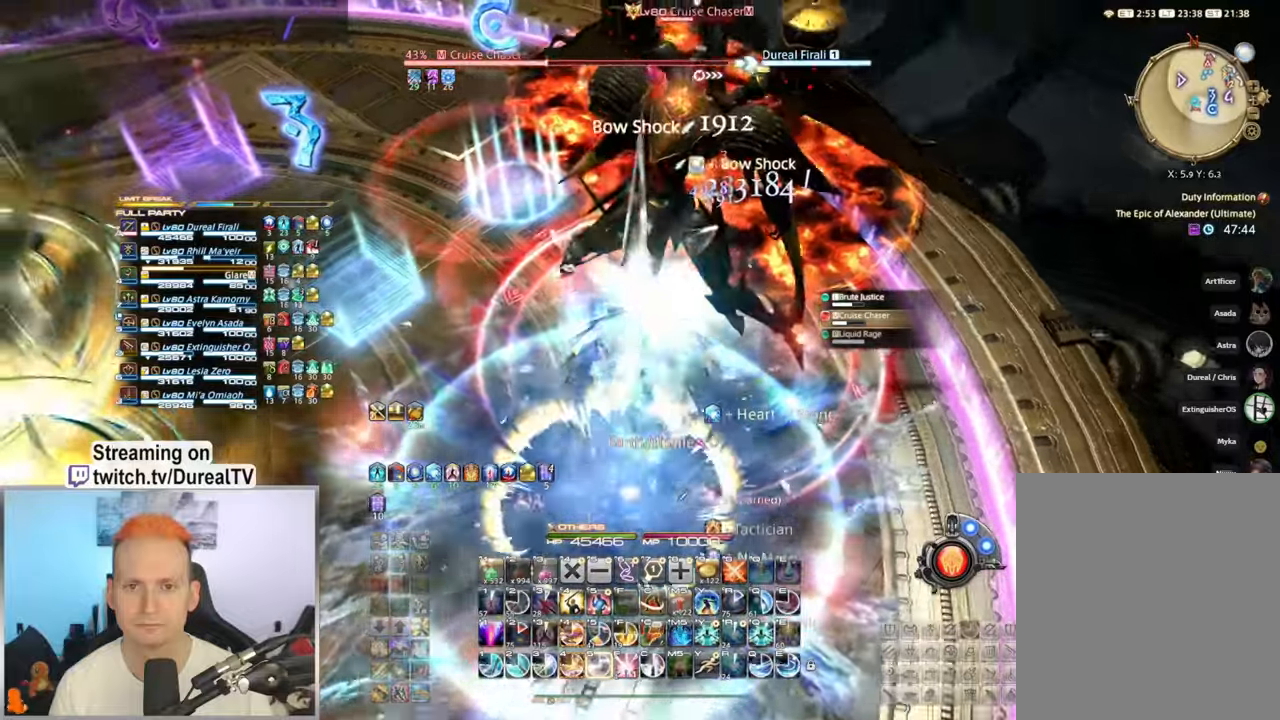
{"keys": ["5", "w"], "mouse": ["right"], "events": [[17, "5", "up"], [117, "5", "down"], [200, "5", "up"], [284, "5", "down"], [350, "5", "up"], [450, "5", "down"]]}
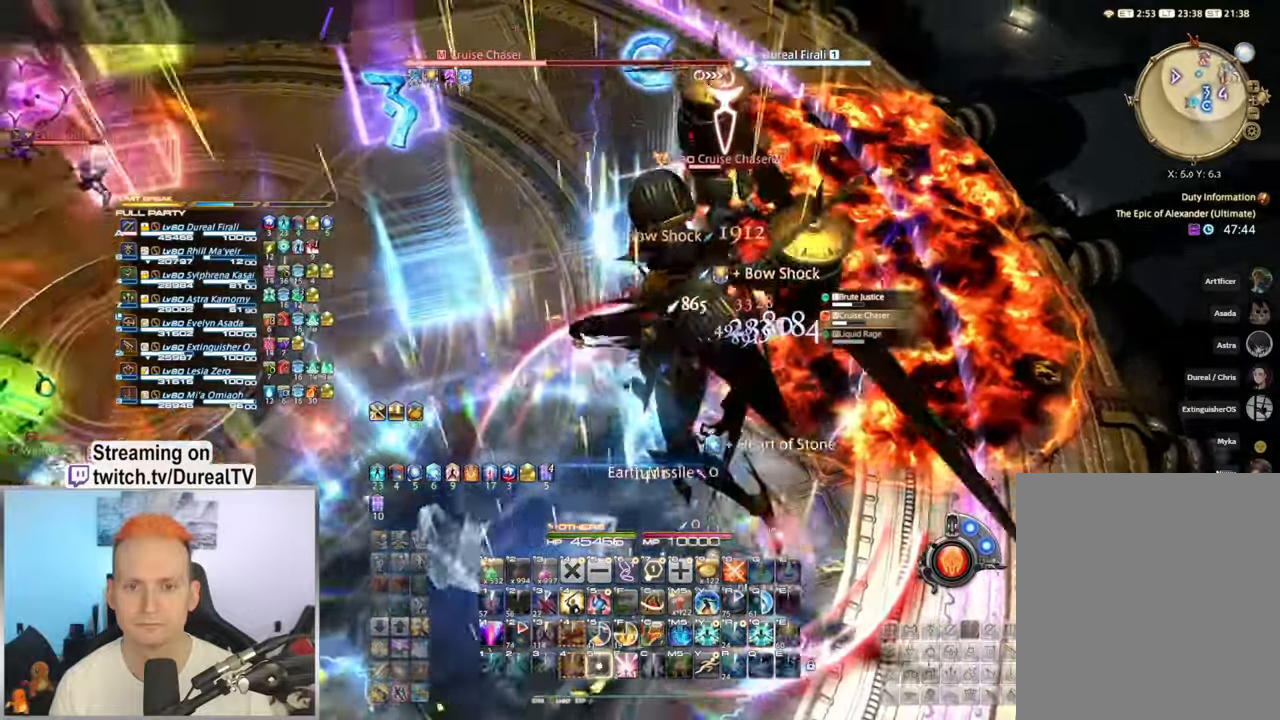
{"keys": ["w"], "mouse": ["right"], "events": [[17, "5", "up"], [100, "5", "down"], [184, "5", "up"], [250, "5", "down"], [350, "5", "up"], [367, "mouse_mb4", "down"], [484, "mouse_mb4", "up"]]}
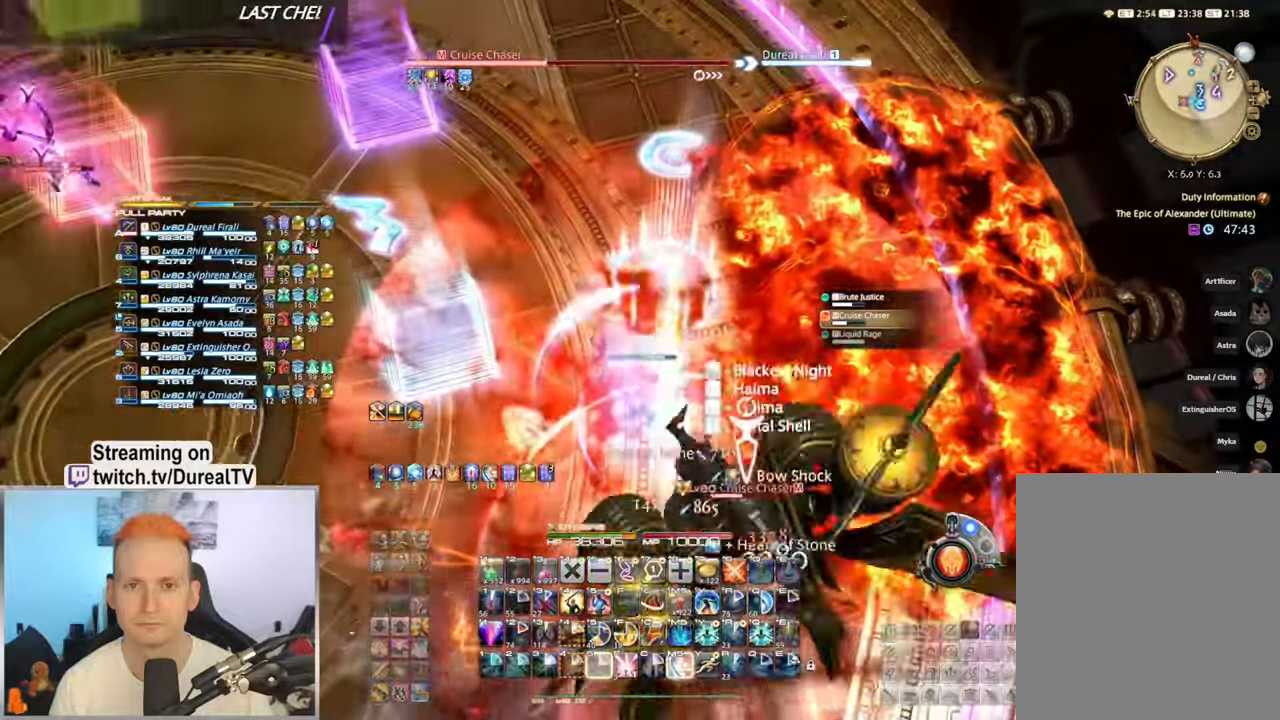
{"keys": [], "mouse": ["right"], "events": [[50, "mouse_mb4", "down"], [150, "mouse_mb4", "up"], [217, "mouse_mb4", "down"], [317, "mouse_mb4", "up"], [484, "w", "up"]]}
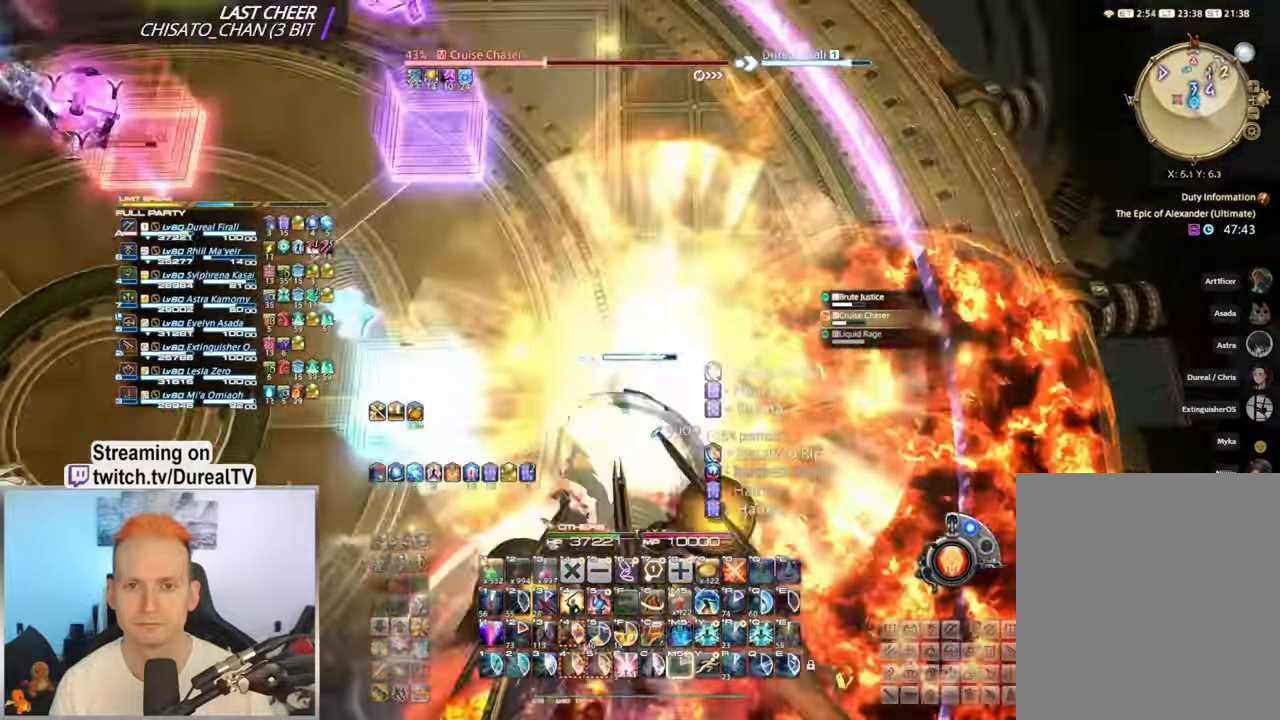
{"keys": ["5"], "mouse": ["right"], "events": [[417, "5", "down"]]}
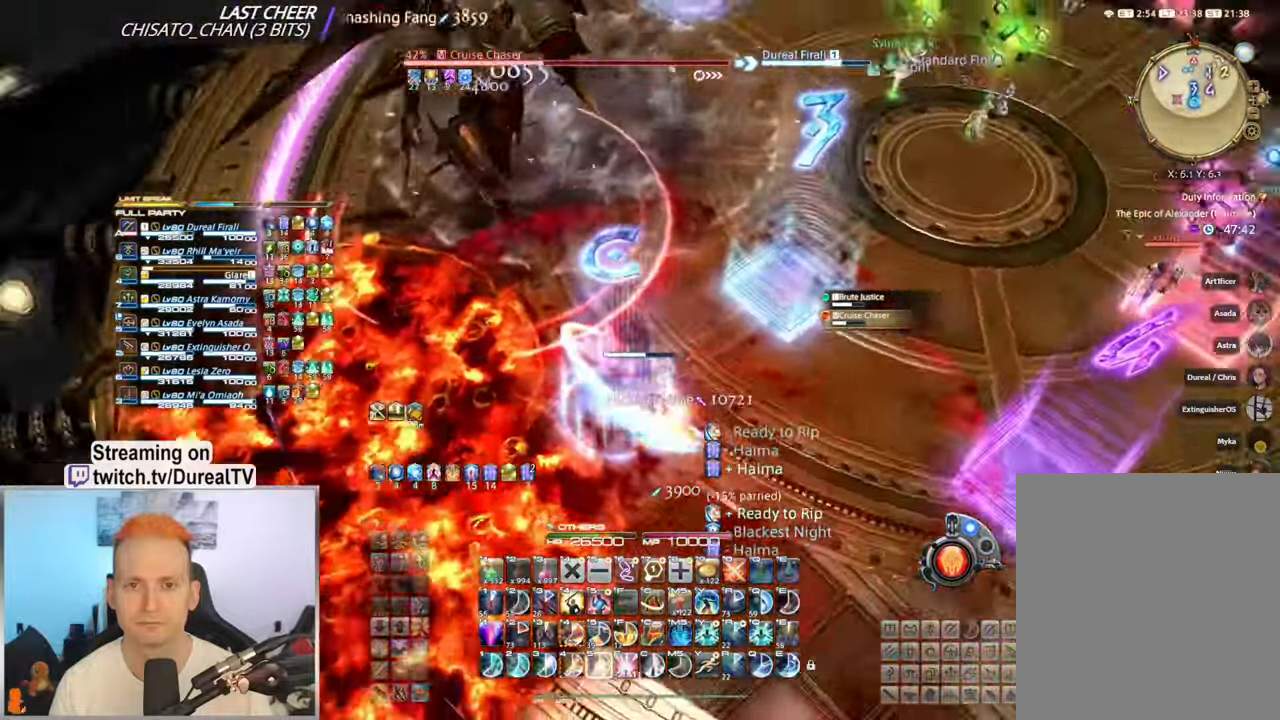
{"keys": ["5", "a", "s"], "mouse": ["right"], "events": [[34, "5", "up"], [117, "5", "down"], [234, "5", "up"], [367, "5", "down"], [400, "a", "down"], [450, "5", "up"], [467, "s", "down"], [500, "5", "down"]]}